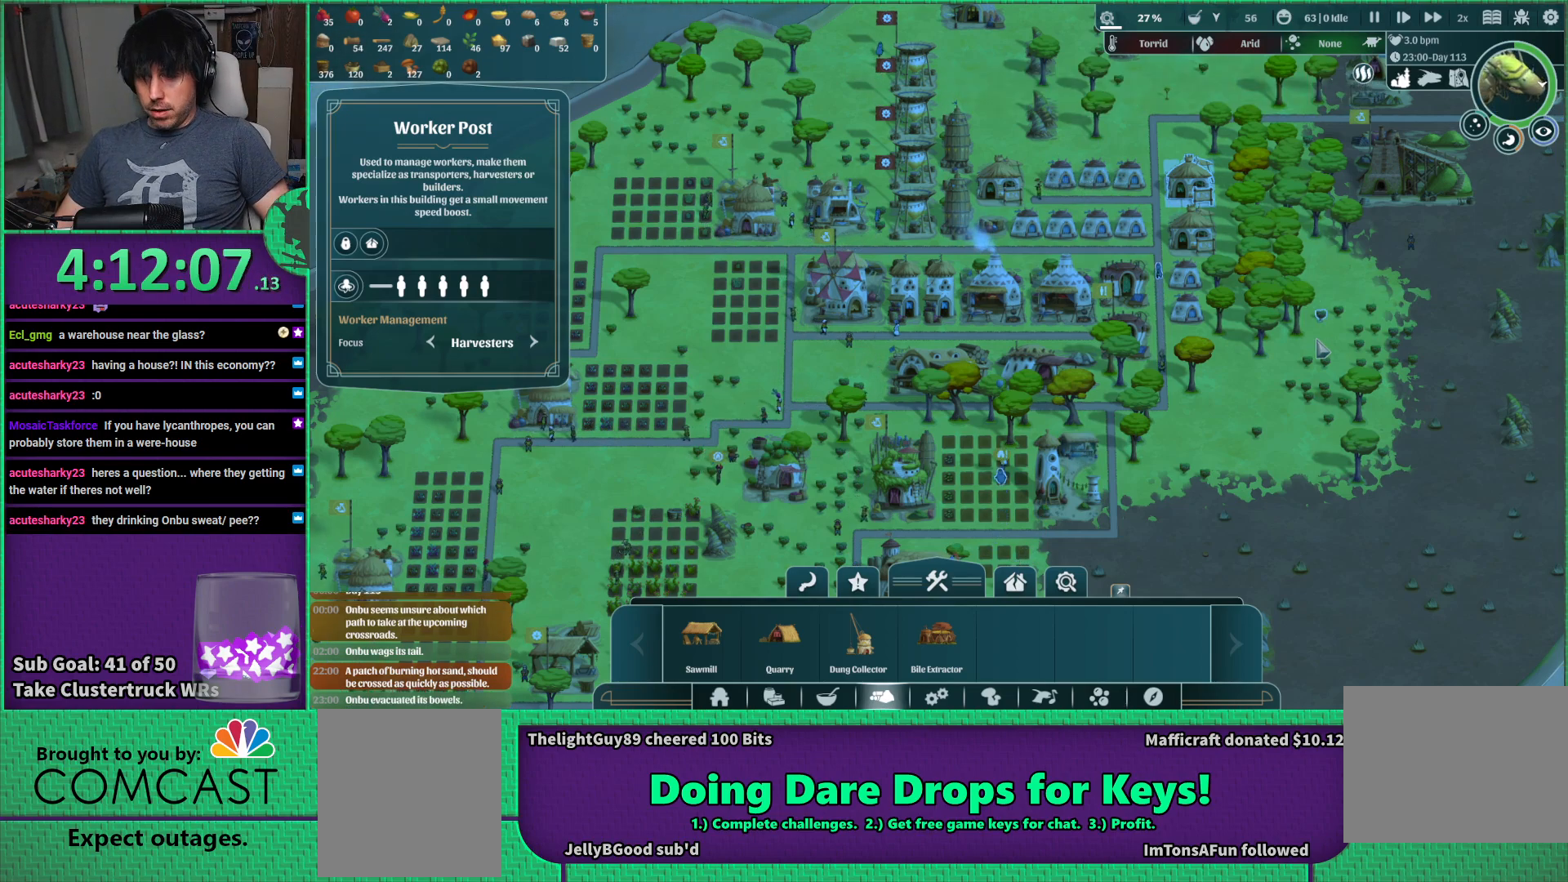
Gameplay with keyboard; each line is a JSON object with the keys held at the frame after it. "events" lists presses ("down") and releases ("up") of "a", "d", "e", "s", "shift", "space" and "w" between this image and that frame as [ms after this image, input, new state], when the widget could be followed in between. No other keys are recorded. Mouse input is not recorded.
{"keys": ["d"], "events": [[367, "d", "down"]]}
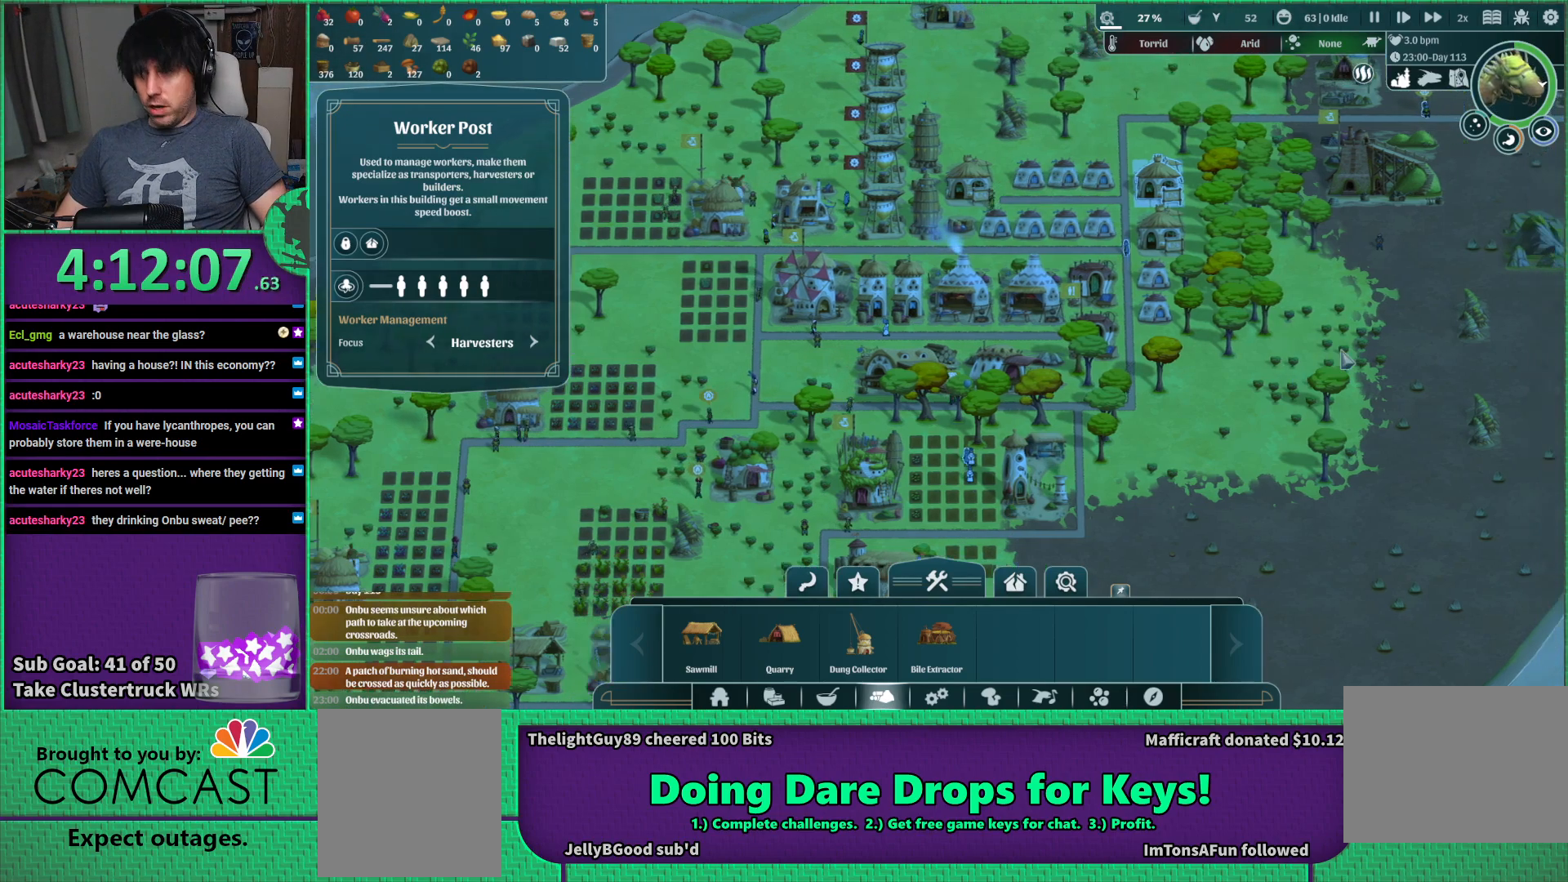
{"keys": ["d", "w"], "events": [[150, "w", "down"]]}
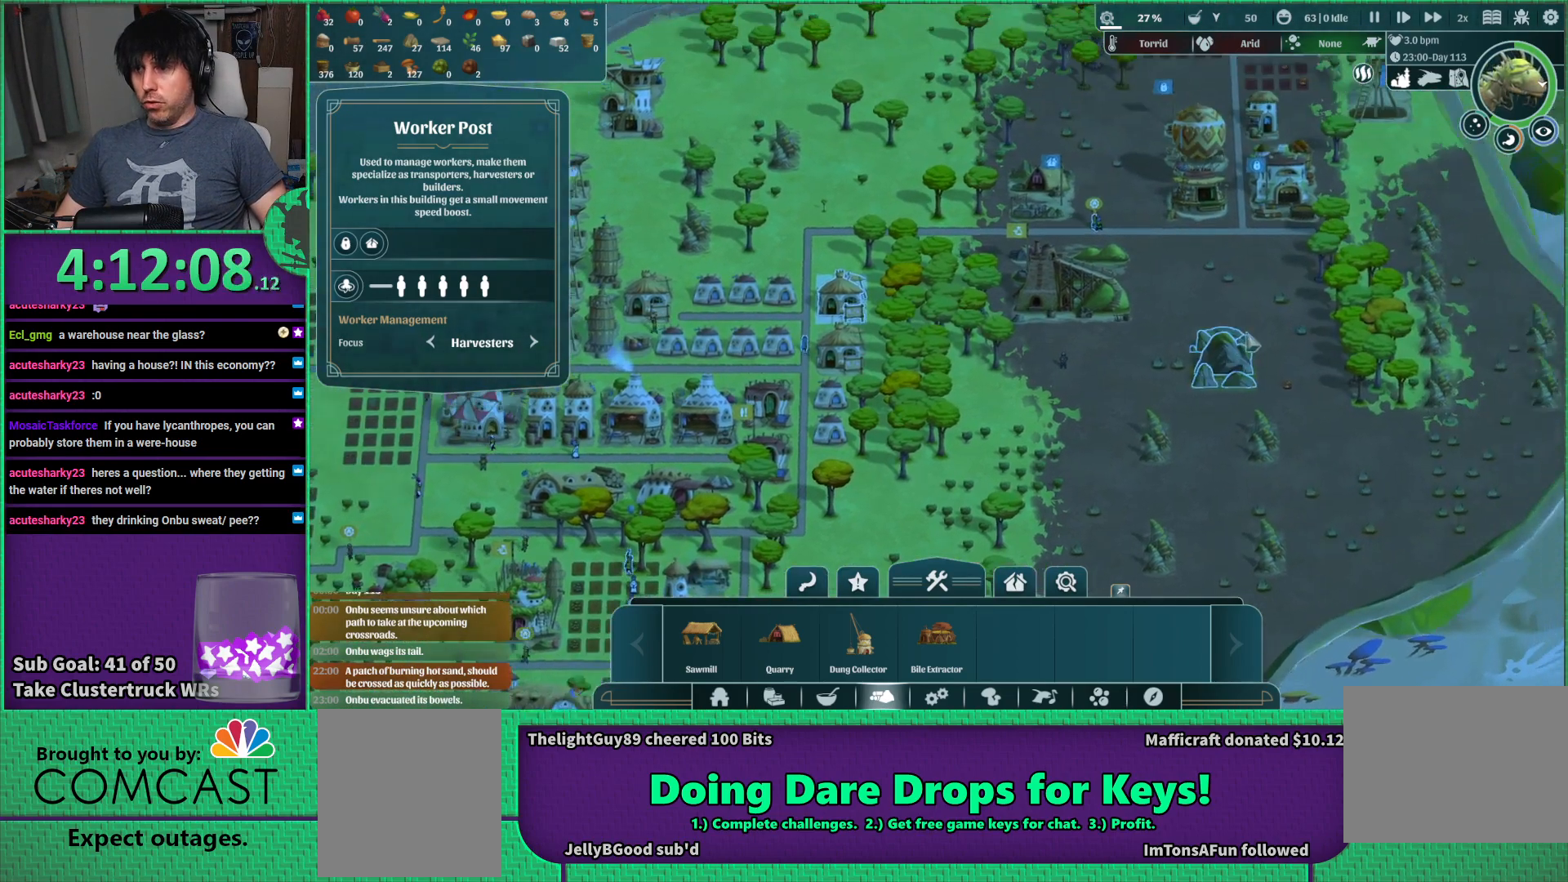
{"keys": ["d"], "events": [[84, "w", "up"], [100, "d", "up"], [434, "d", "down"]]}
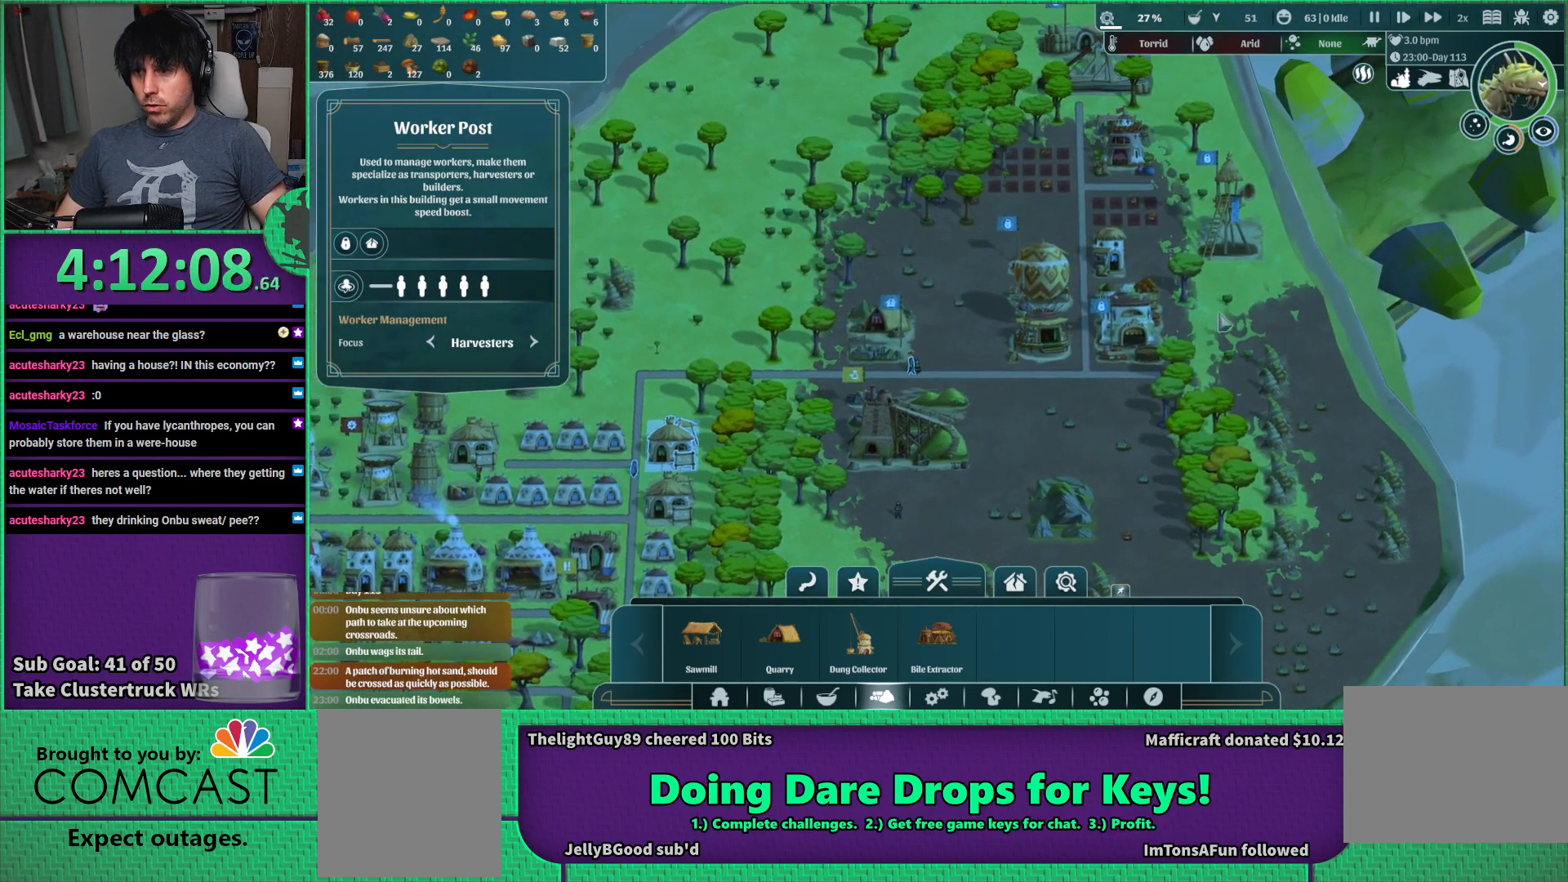
{"keys": [], "events": [[34, "d", "up"], [84, "w", "down"], [134, "w", "up"]]}
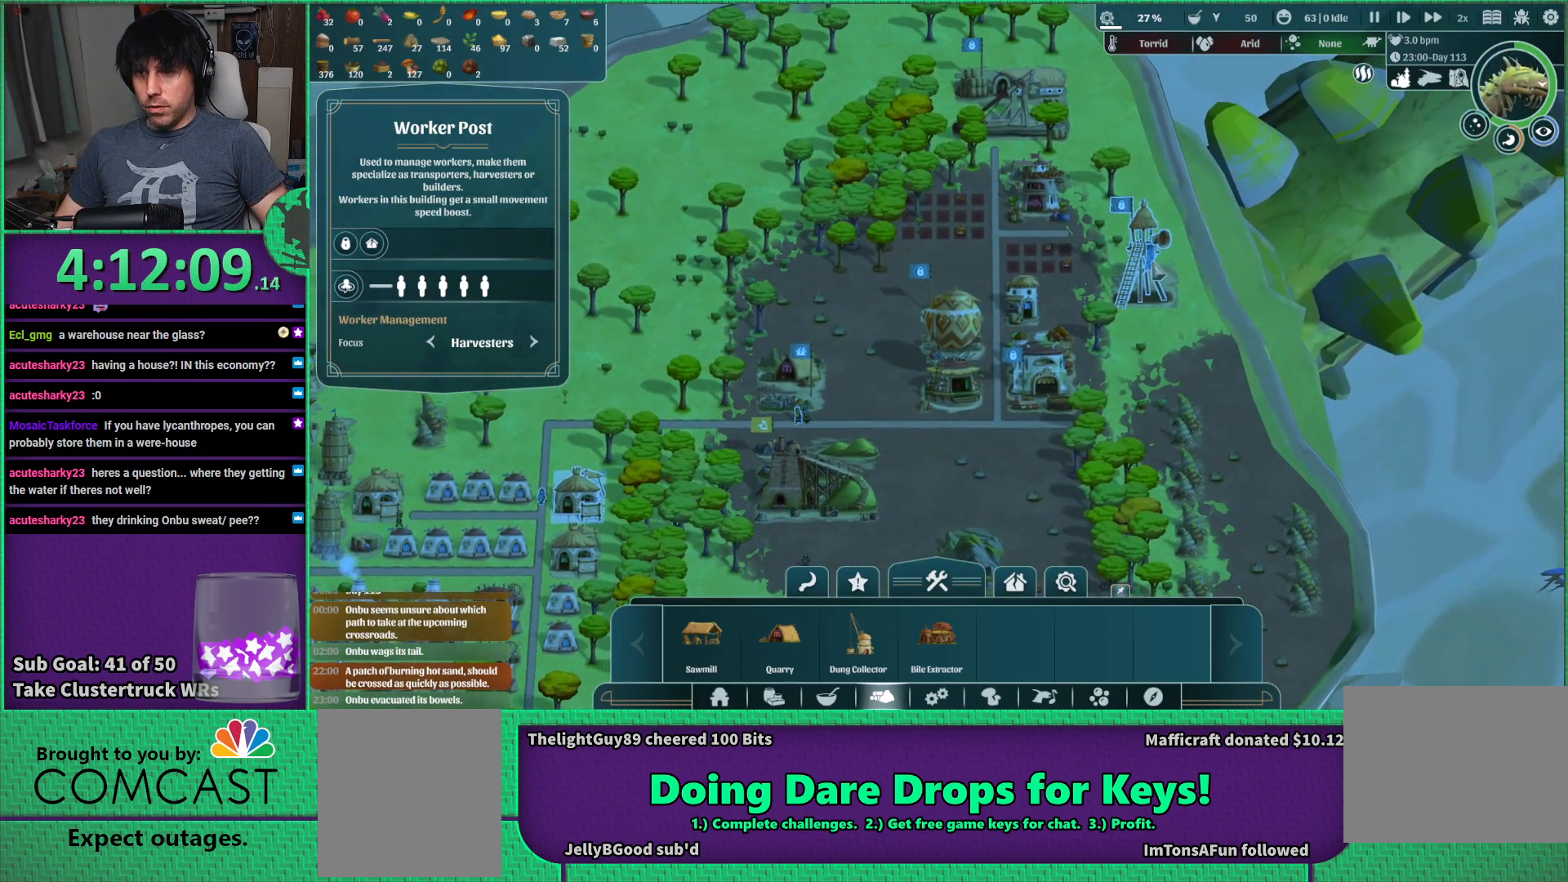
{"keys": [], "events": []}
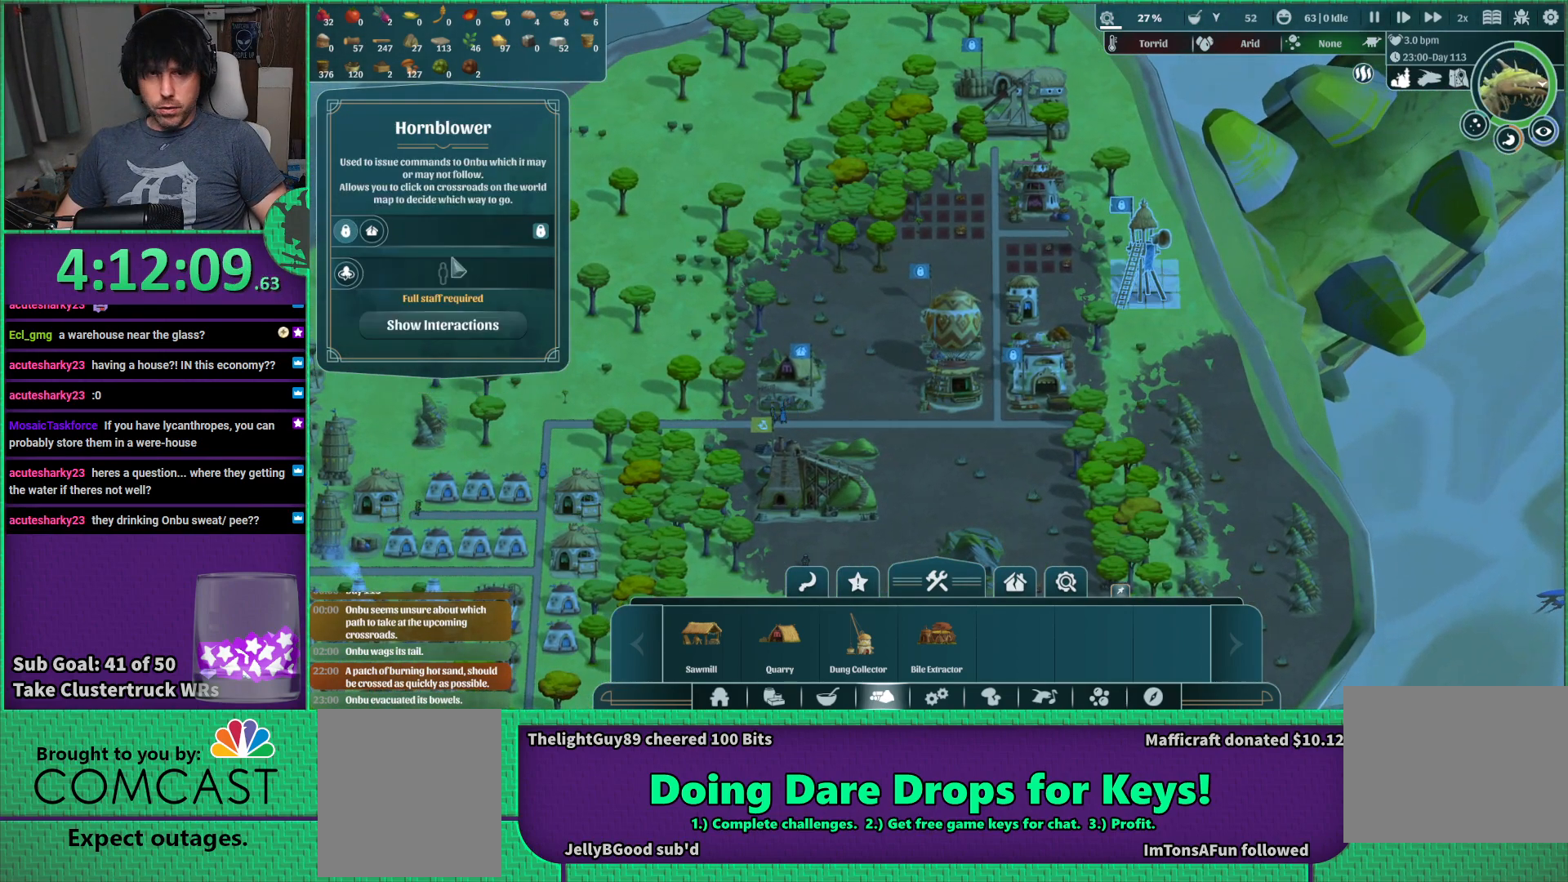
{"keys": [], "events": []}
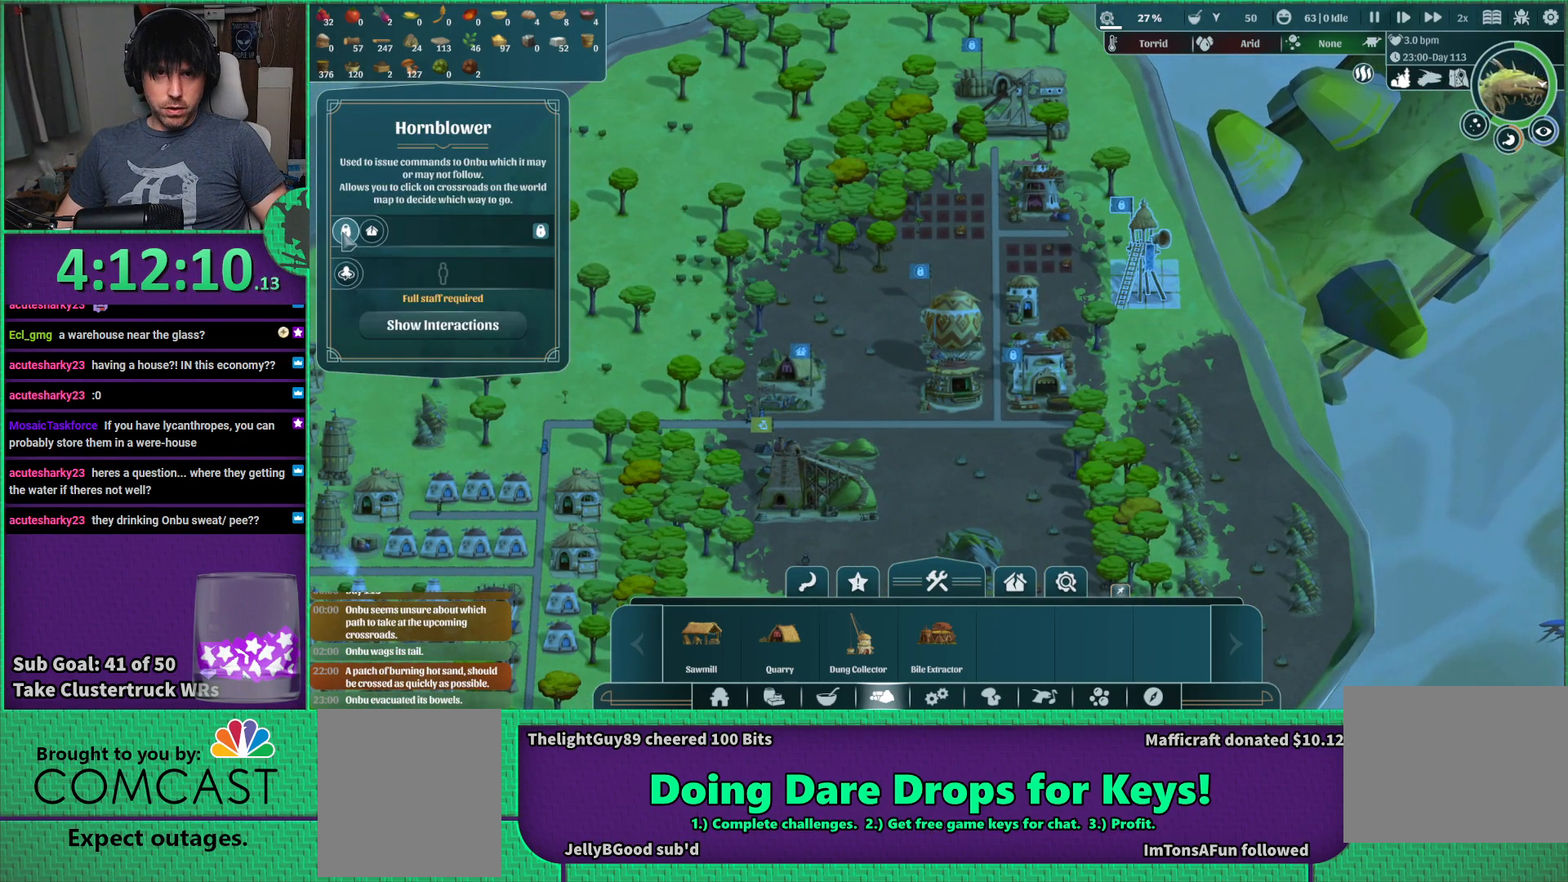
{"keys": [], "events": []}
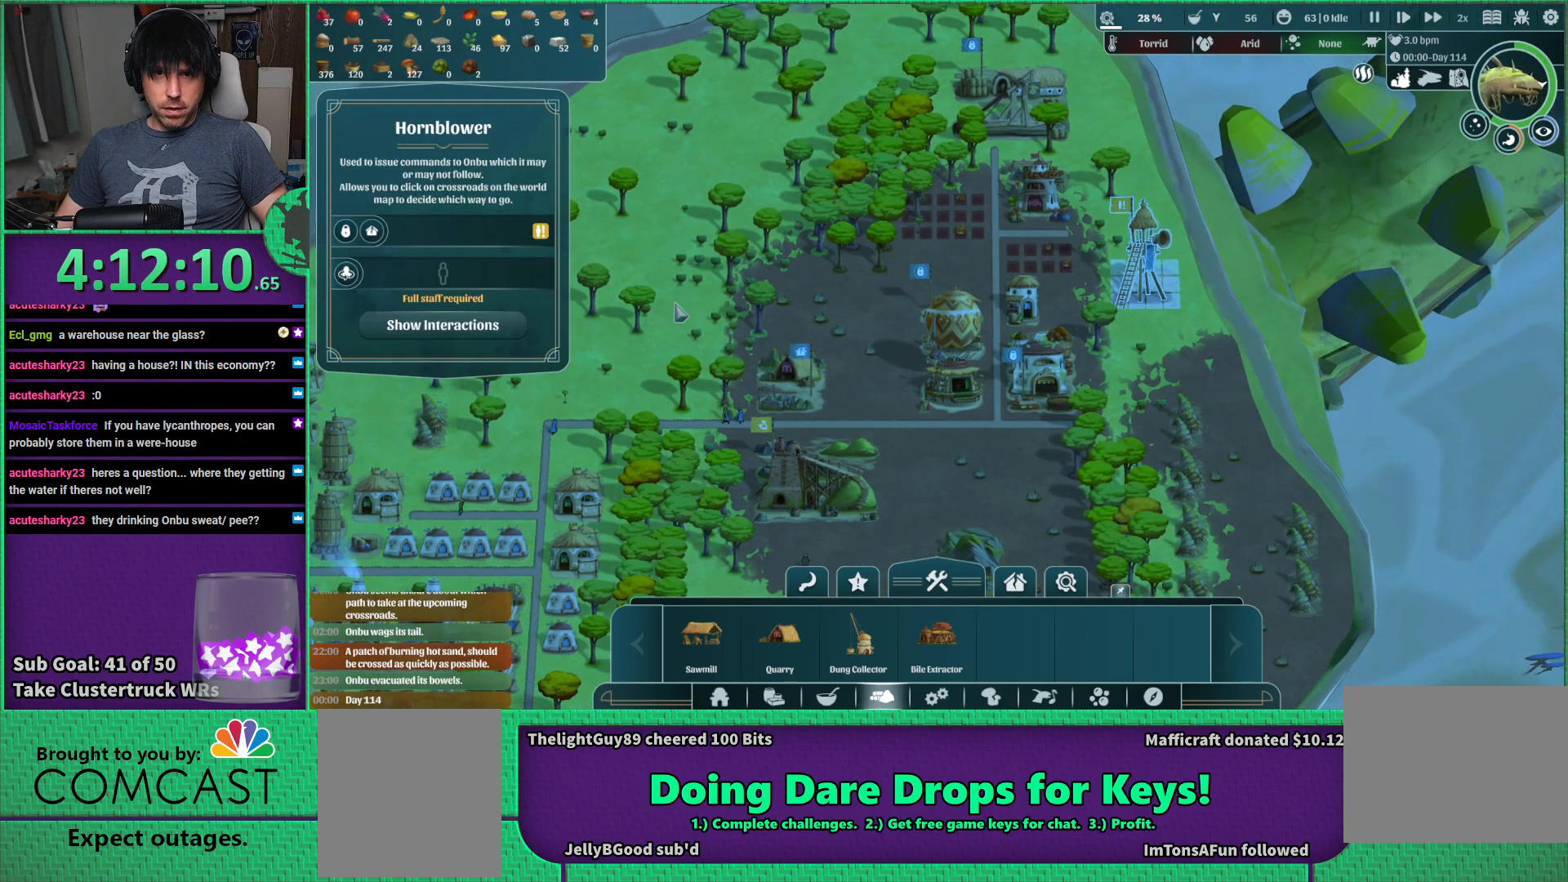
{"keys": ["a"], "events": [[134, "s", "down"], [284, "a", "down"], [384, "s", "up"]]}
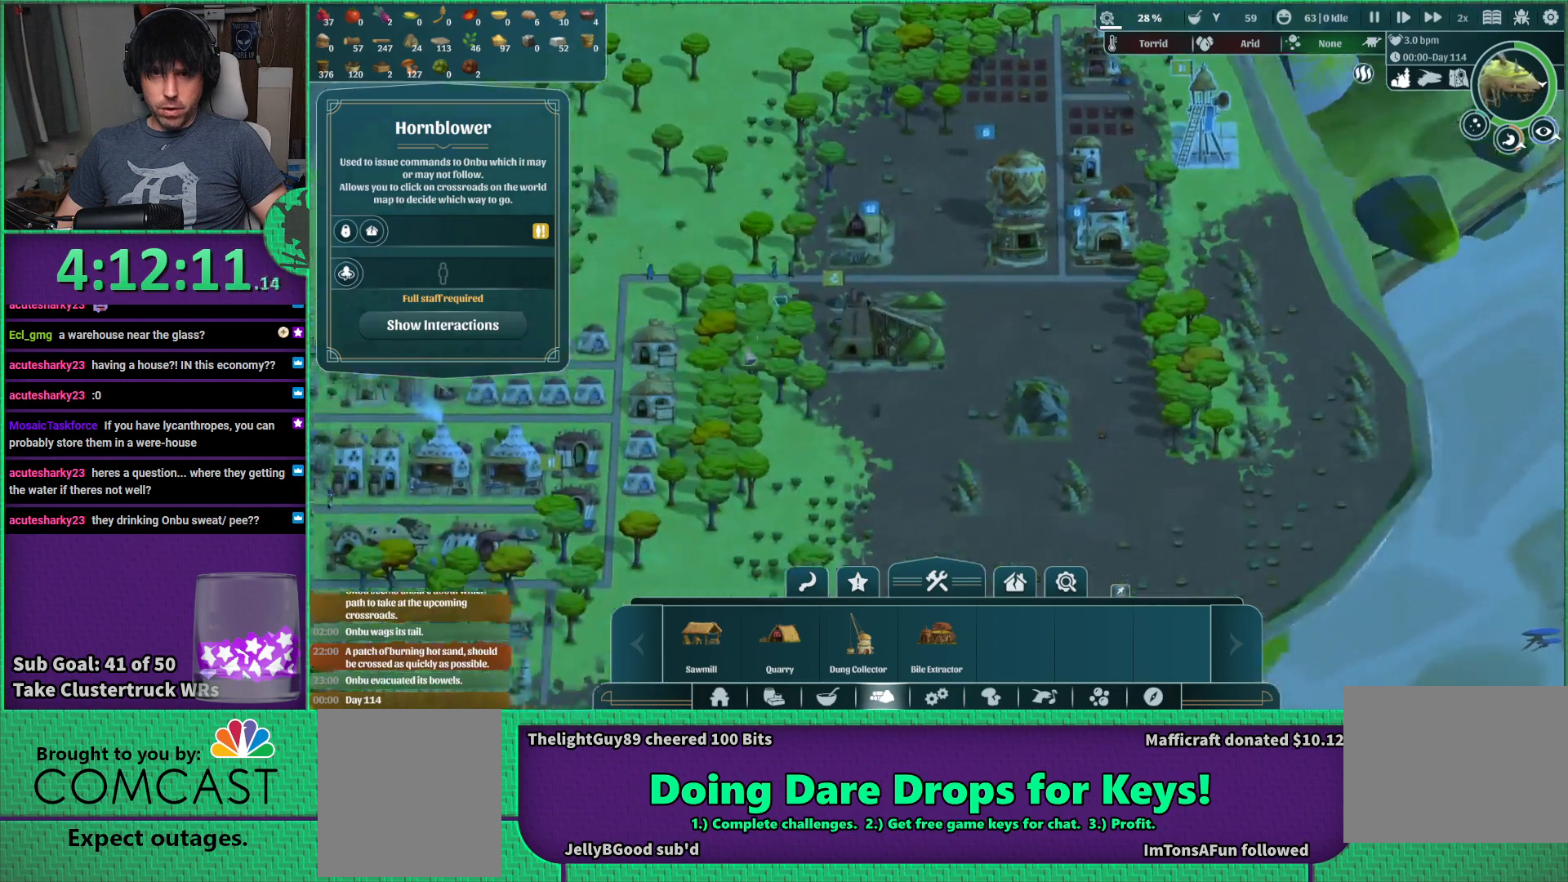
{"keys": [], "events": [[150, "a", "up"]]}
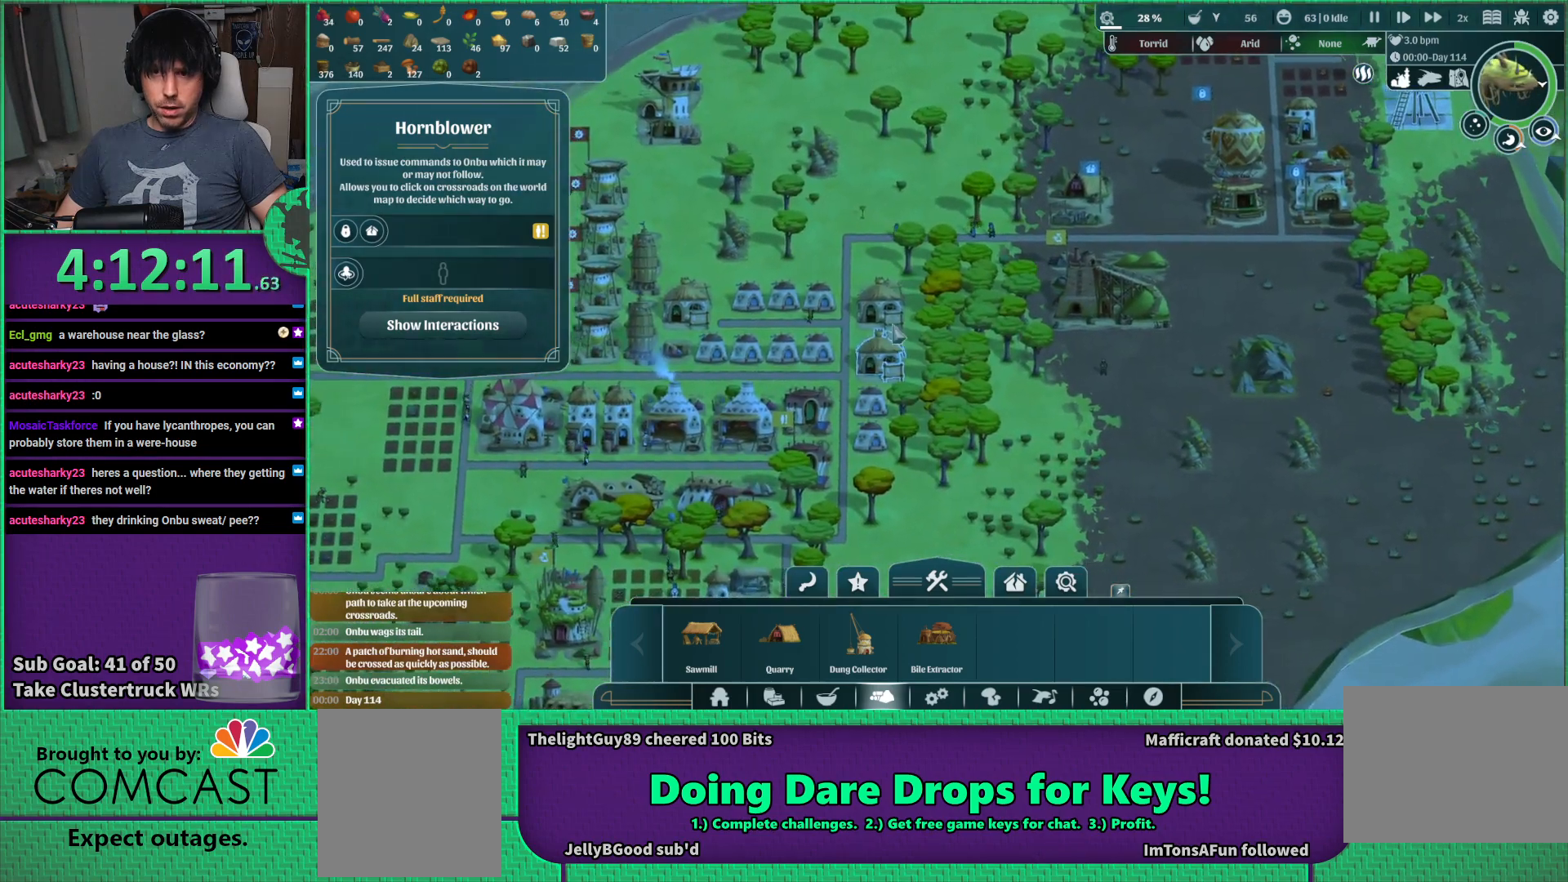
{"keys": [], "events": []}
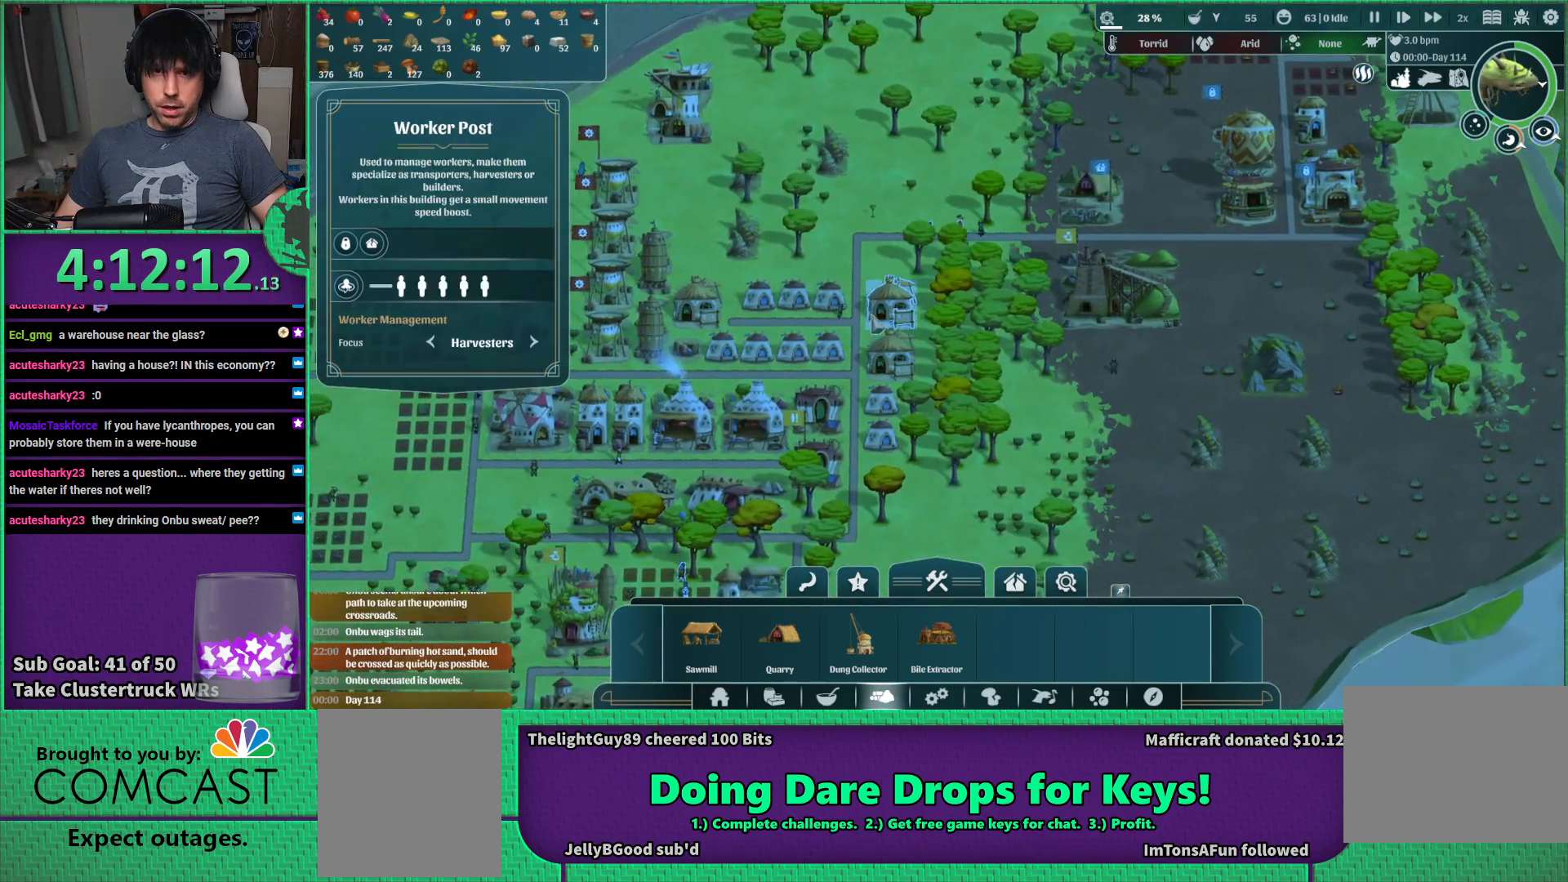
{"keys": [], "events": []}
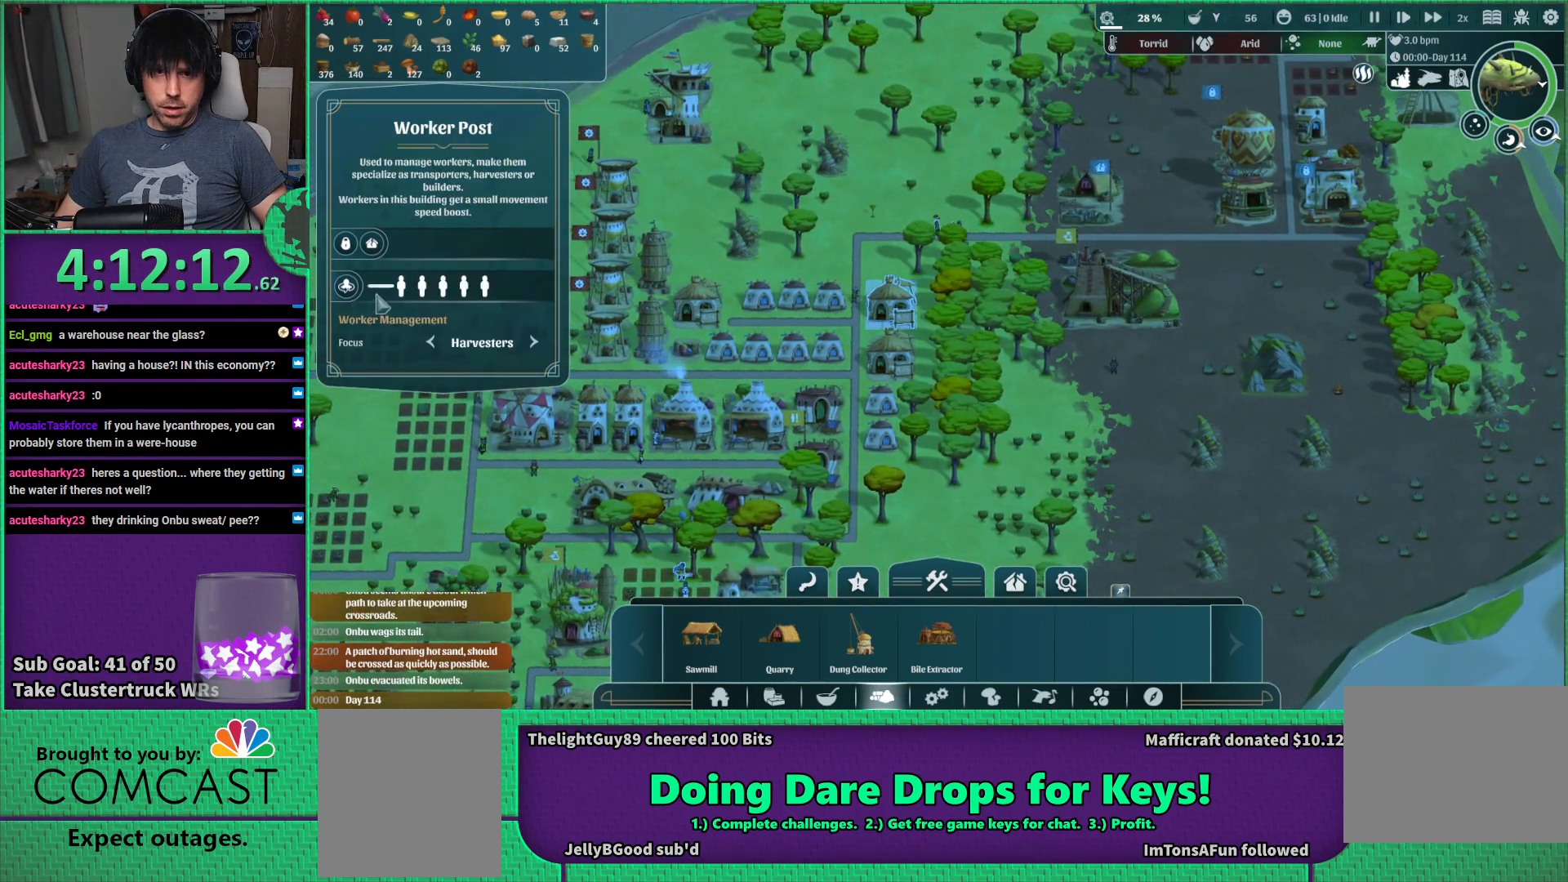
{"keys": [], "events": []}
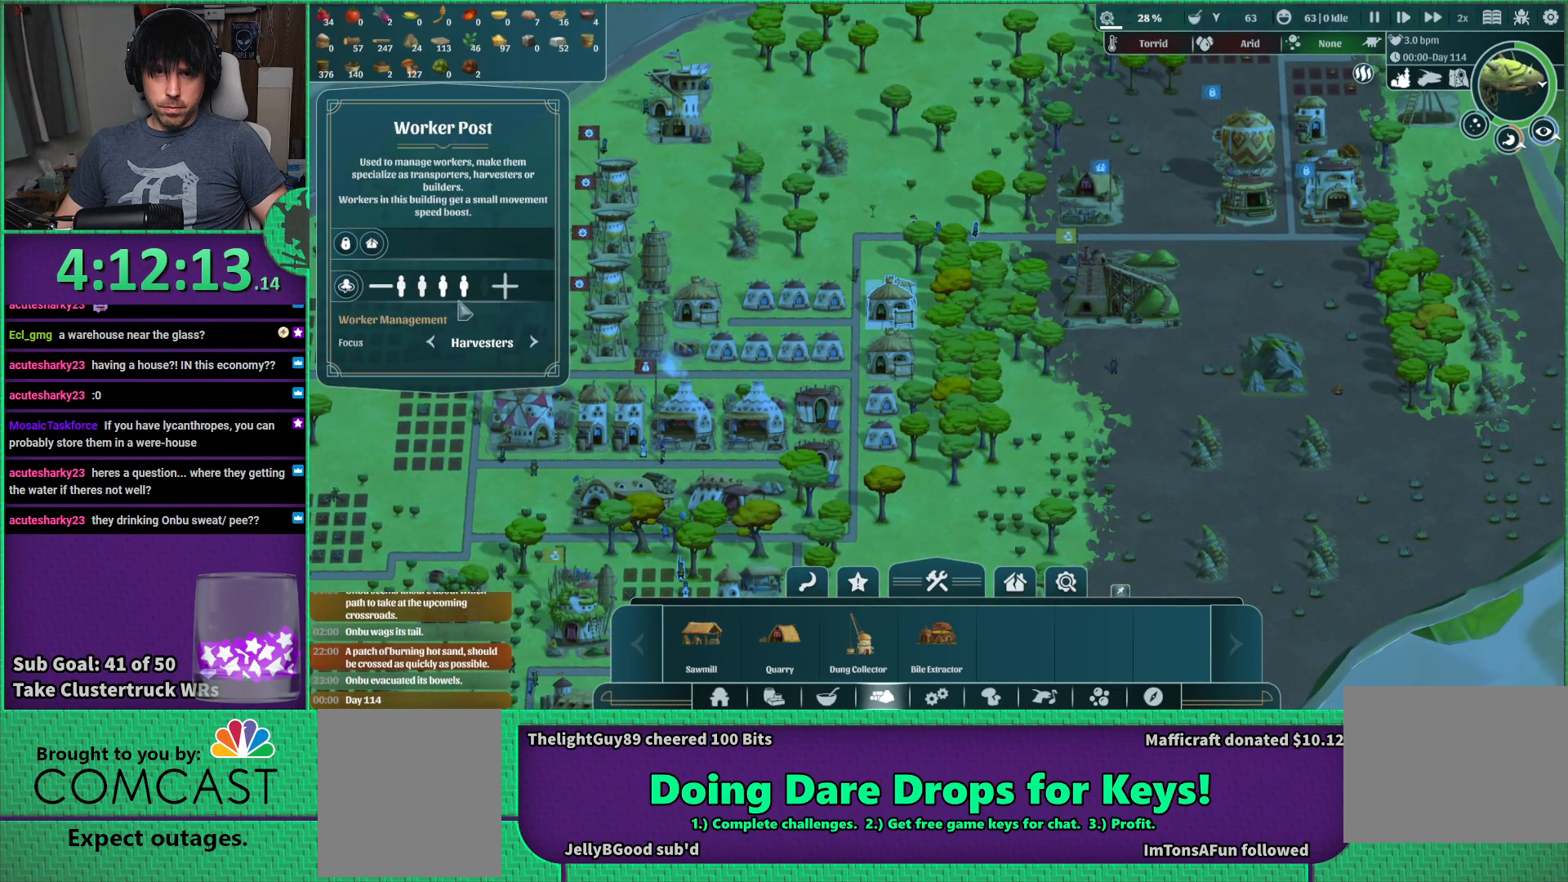
{"keys": ["d"], "events": [[400, "d", "down"]]}
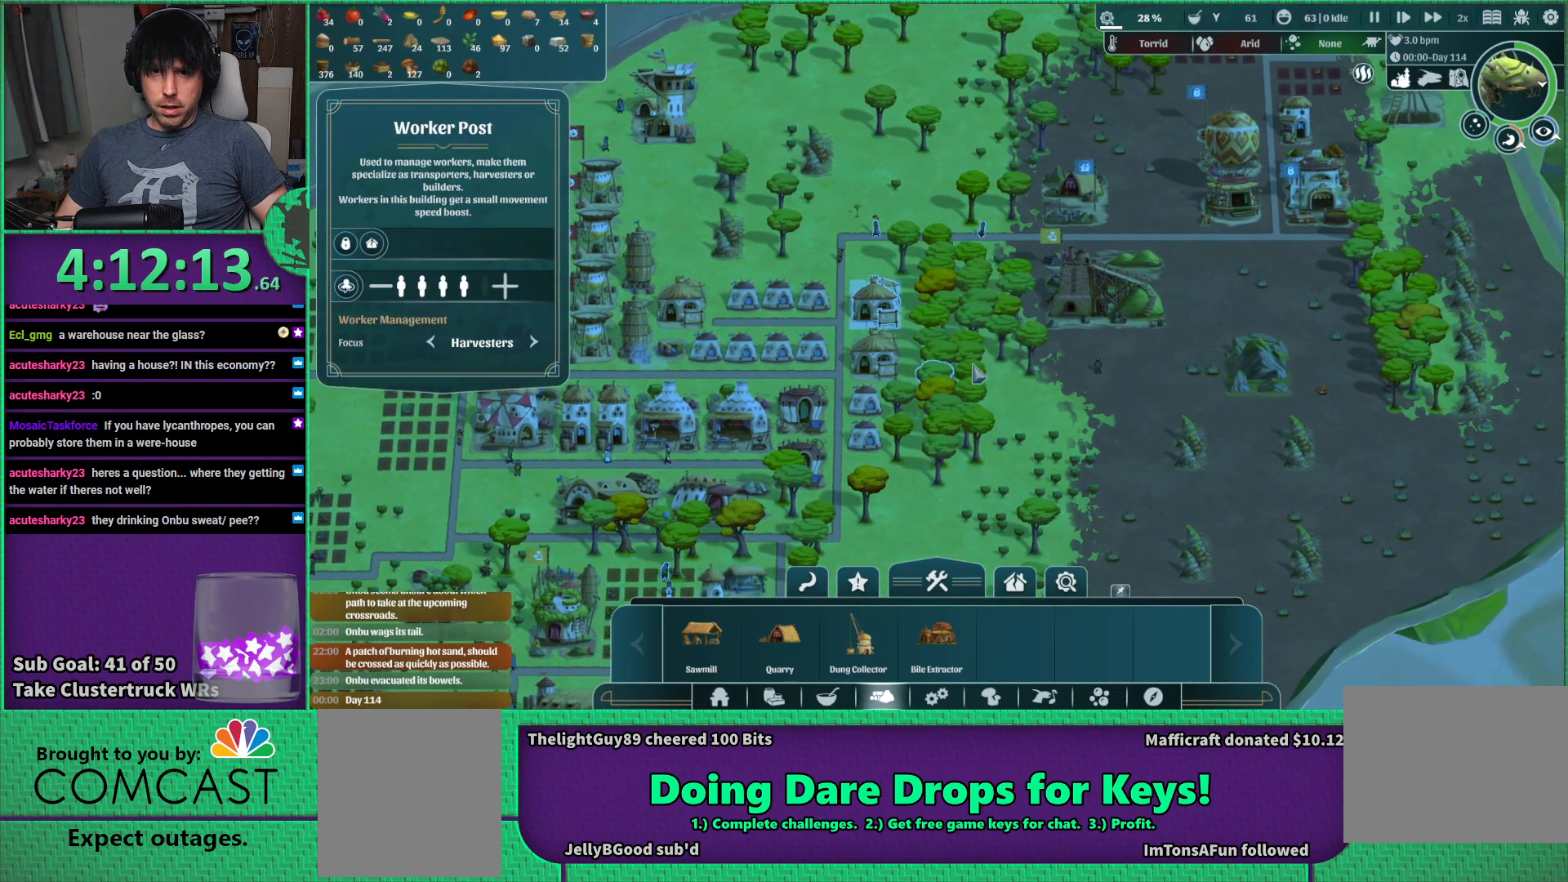
{"keys": [], "events": [[34, "d", "up"]]}
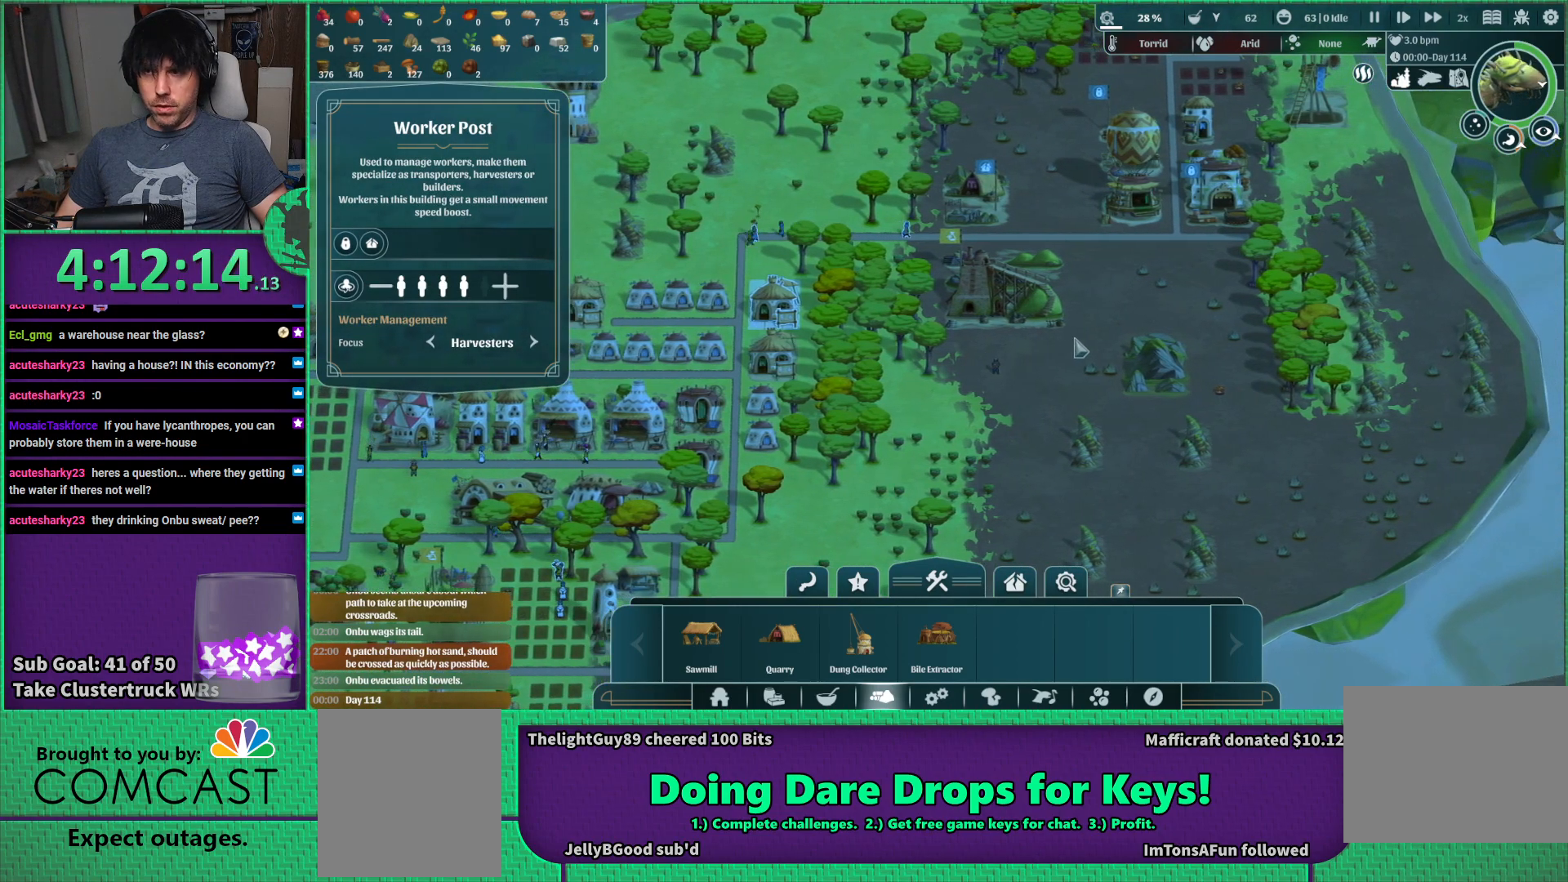
{"keys": [], "events": [[117, "d", "down"], [184, "w", "down"], [200, "d", "up"], [484, "w", "up"]]}
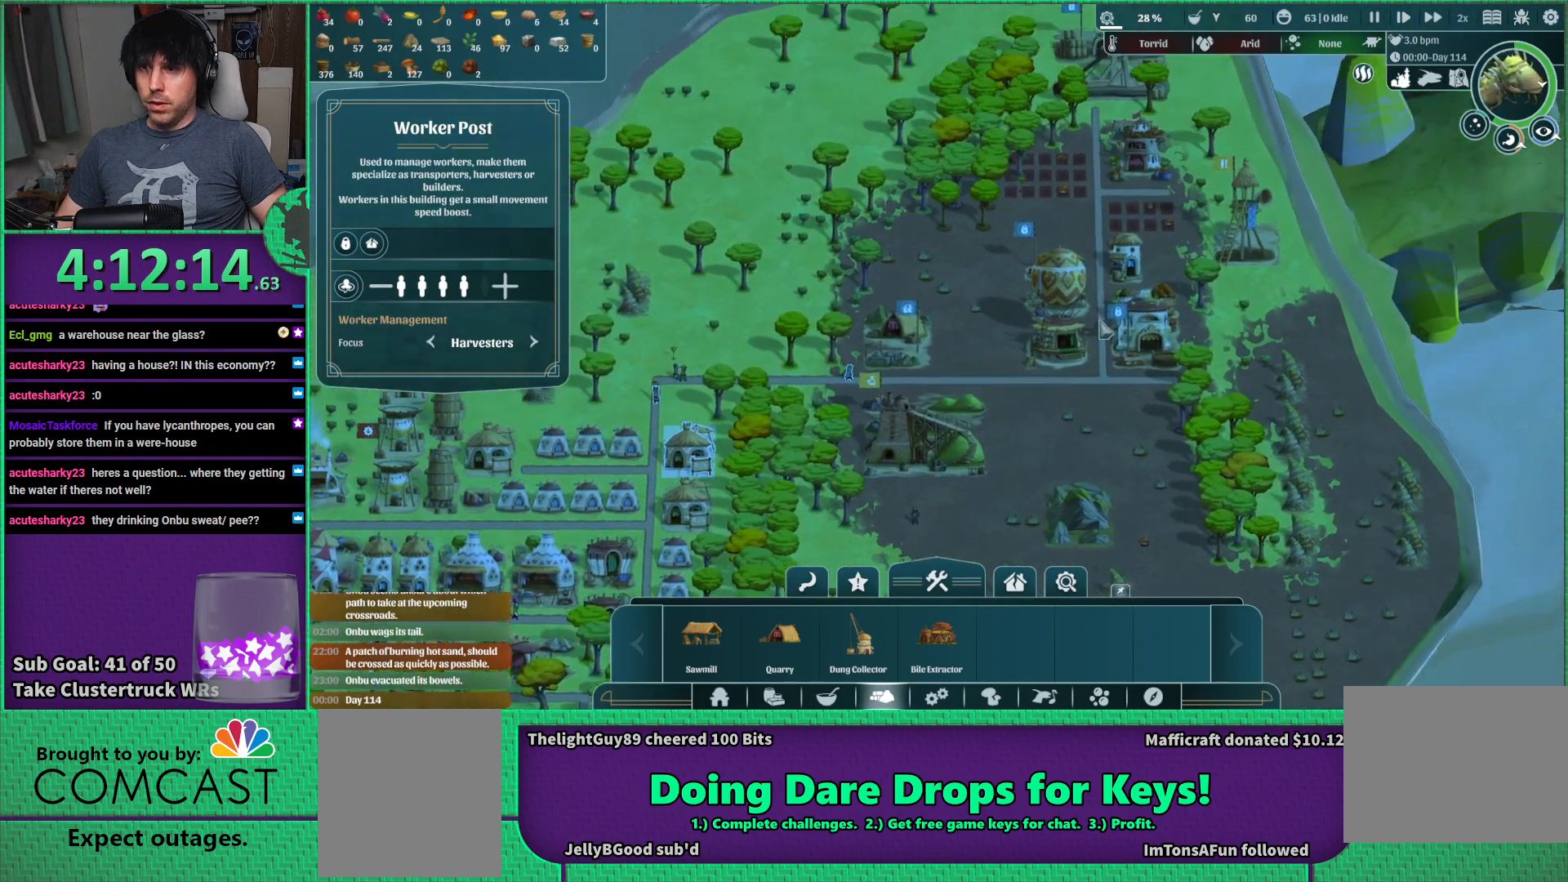
{"keys": [], "events": [[67, "d", "down"], [167, "d", "up"]]}
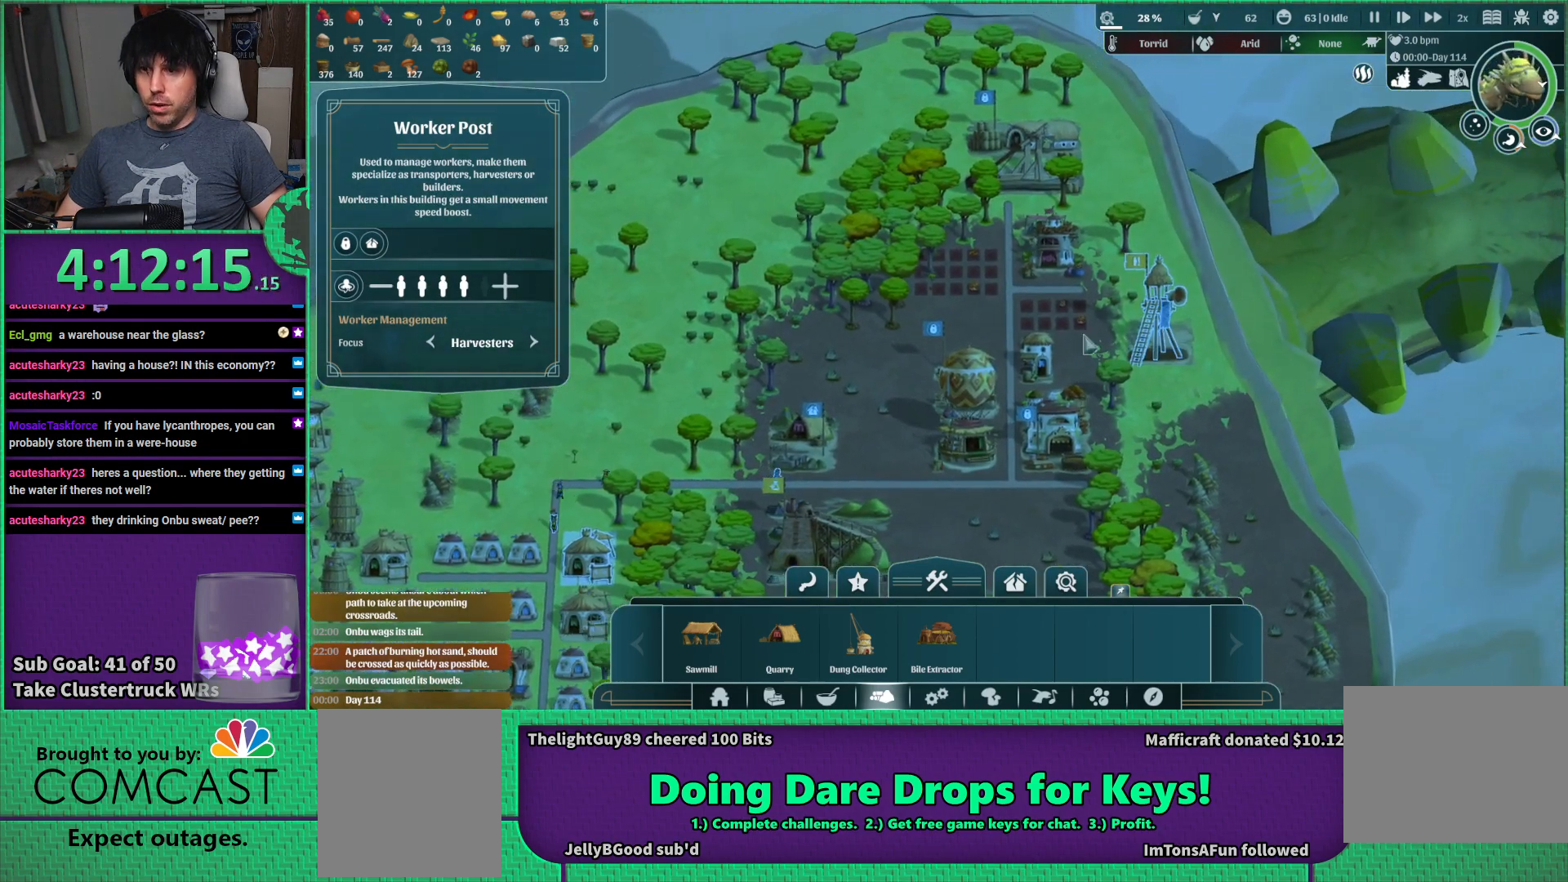
{"keys": [], "events": []}
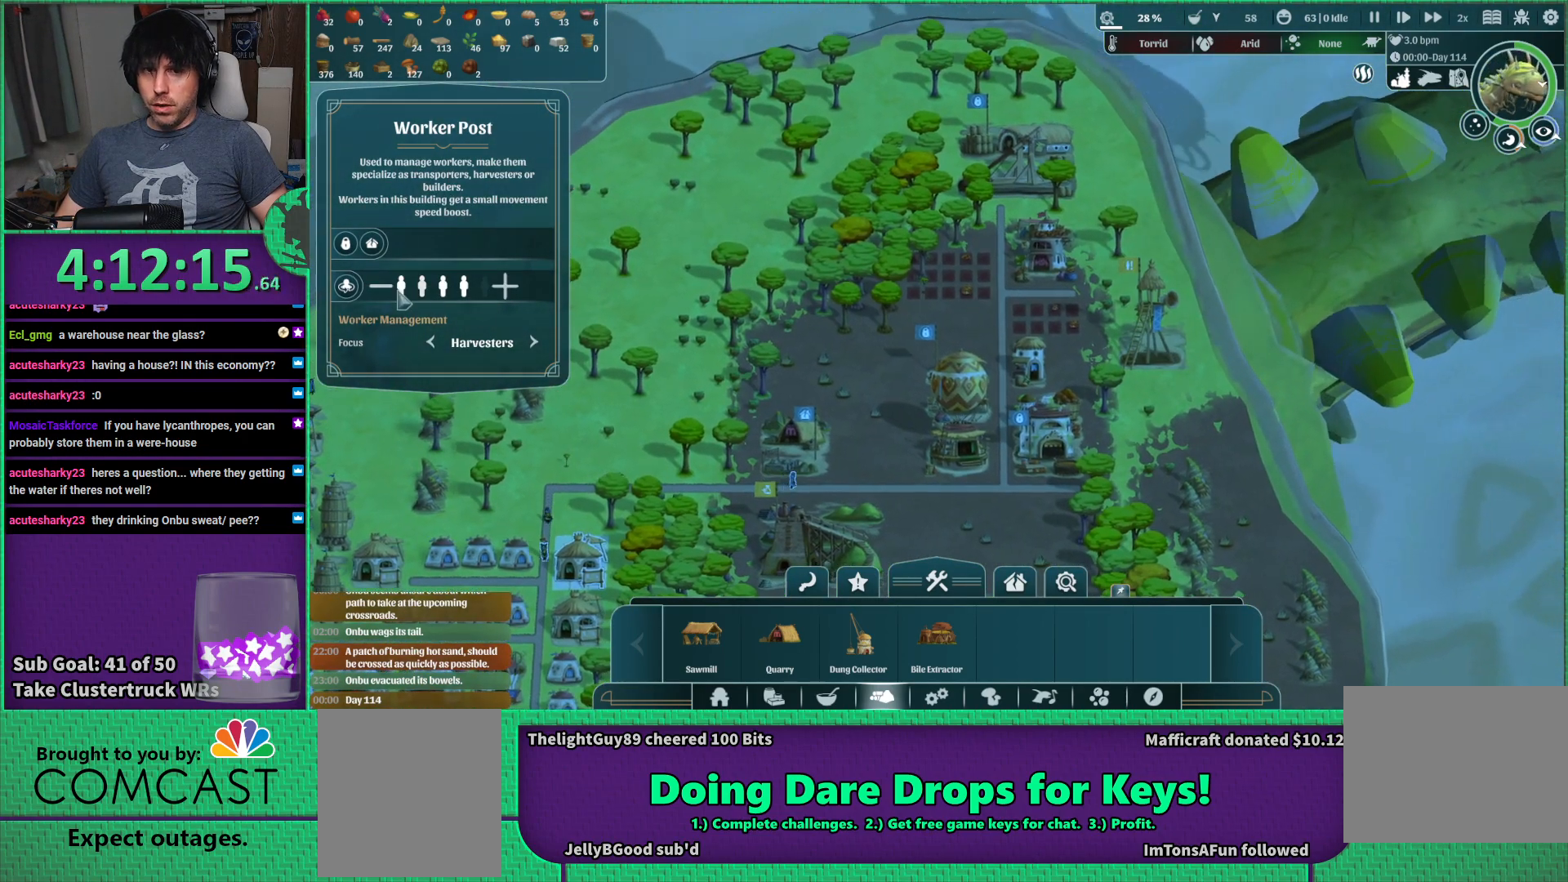
{"keys": [], "events": []}
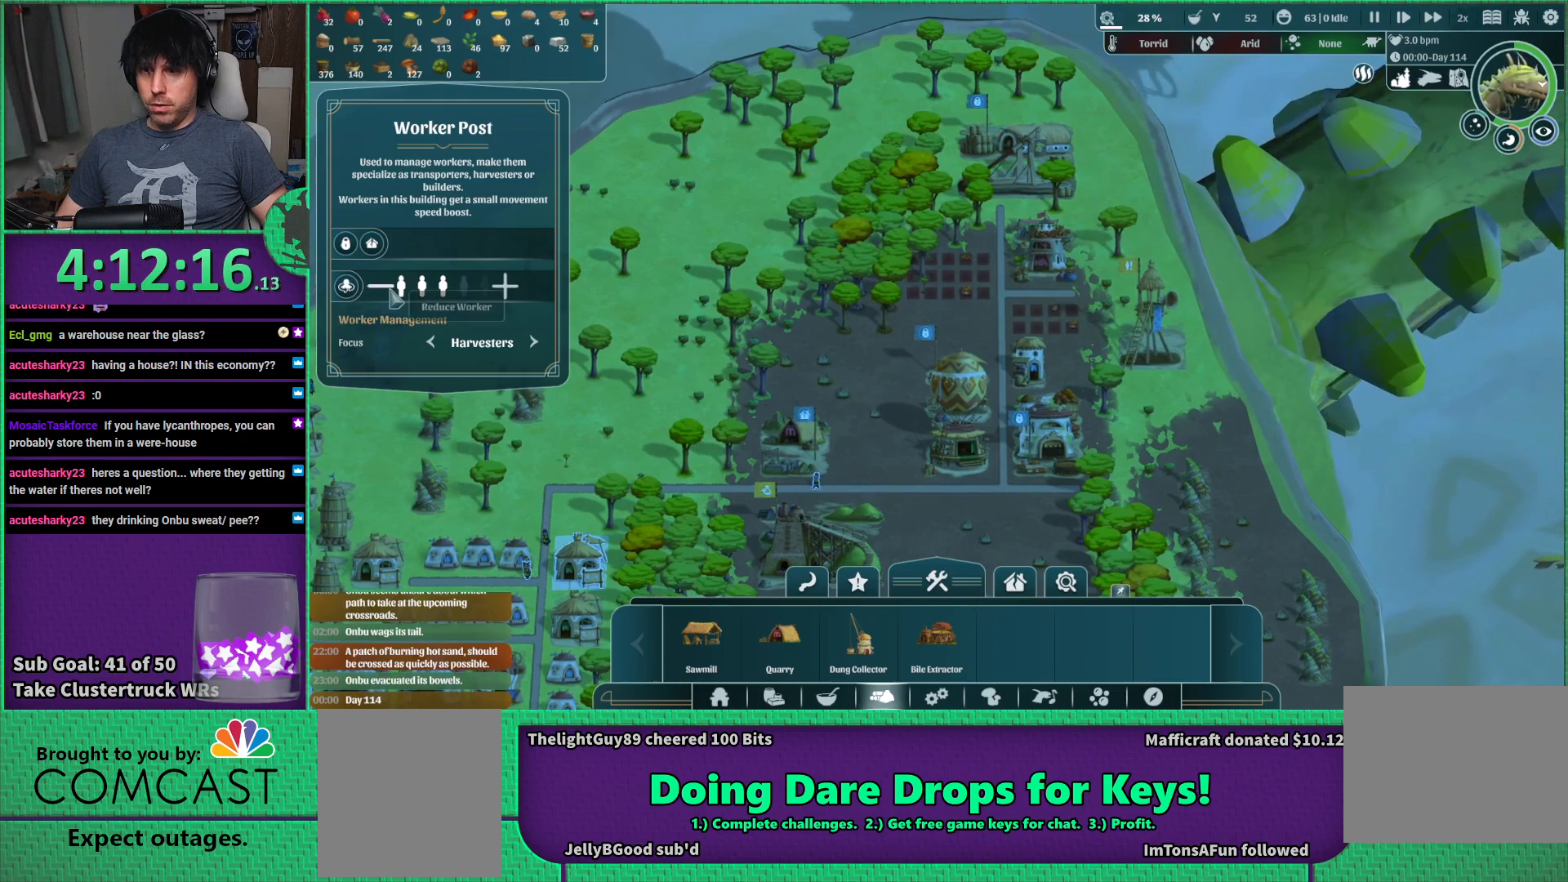
{"keys": [], "events": []}
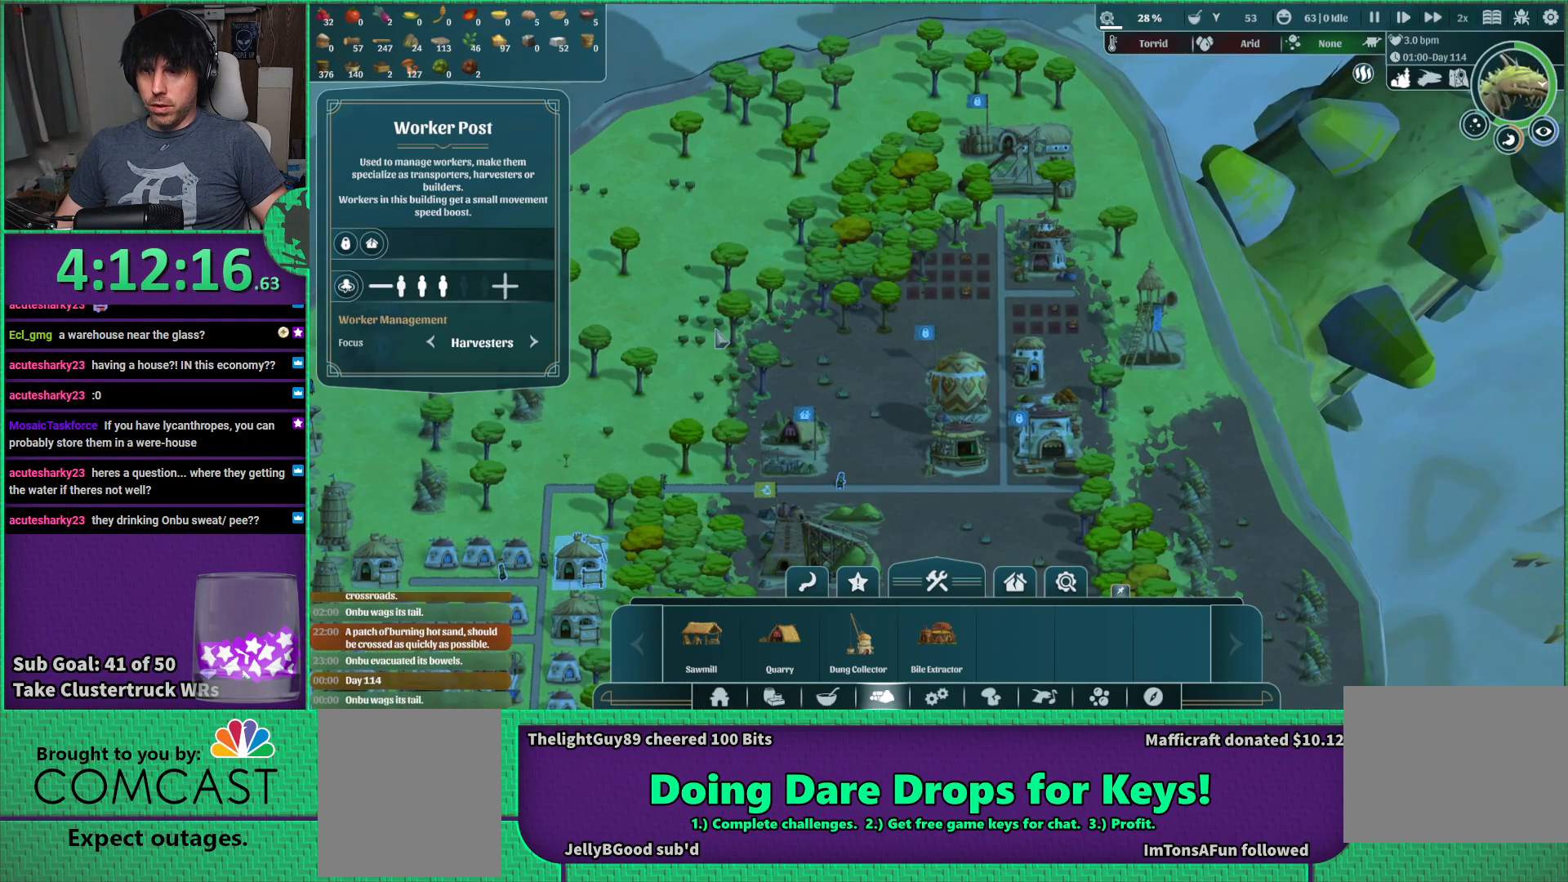
{"keys": [], "events": [[17, "d", "down"], [150, "s", "down"], [167, "d", "up"], [234, "s", "up"]]}